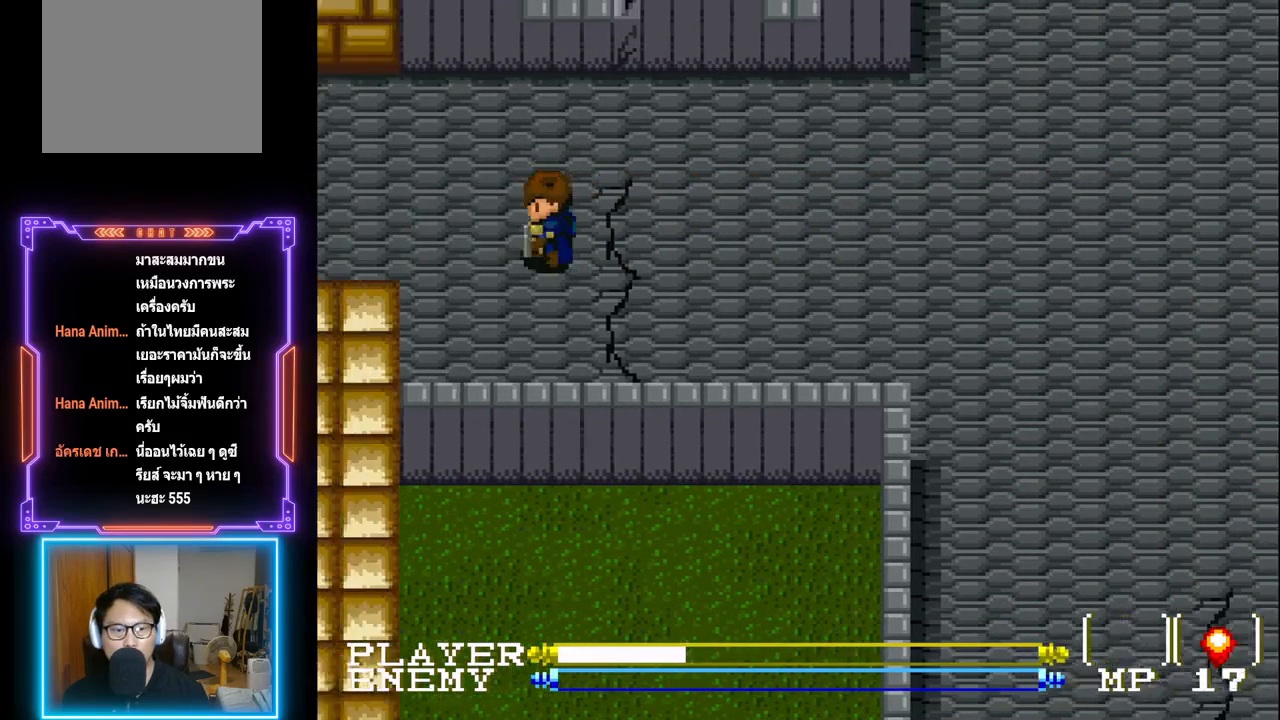
Gameplay with a controller (PlayStation layout); each line is a JSON object with the inputs held at the frame after it. "events" lists button and stick changes between this image and that frame as [ms after this image, input, new state], when the widget could be followed in between. Not read: L3 R3 right_stick.
{"buttons": ["DPAD_LEFT"], "left_stick": "center", "events": [[167, "DPAD_LEFT", "up"], [200, "DPAD_LEFT", "down"]]}
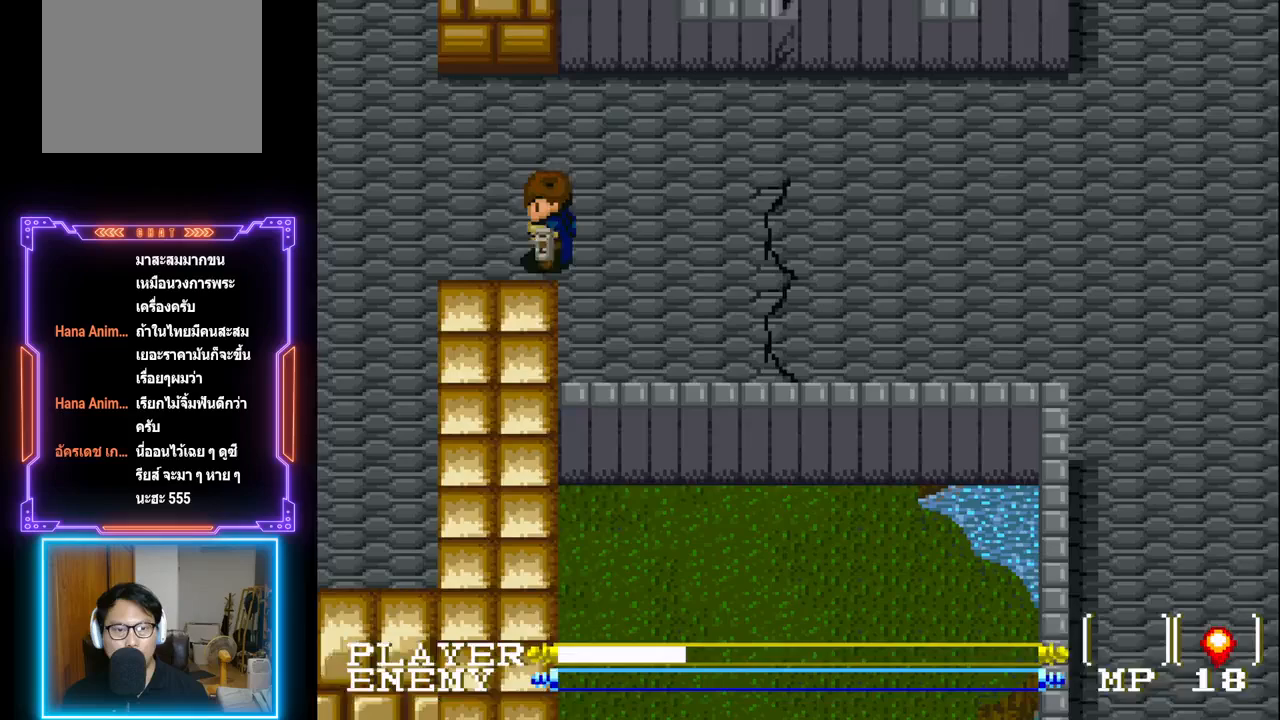
{"buttons": ["DPAD_LEFT"], "left_stick": "center", "events": []}
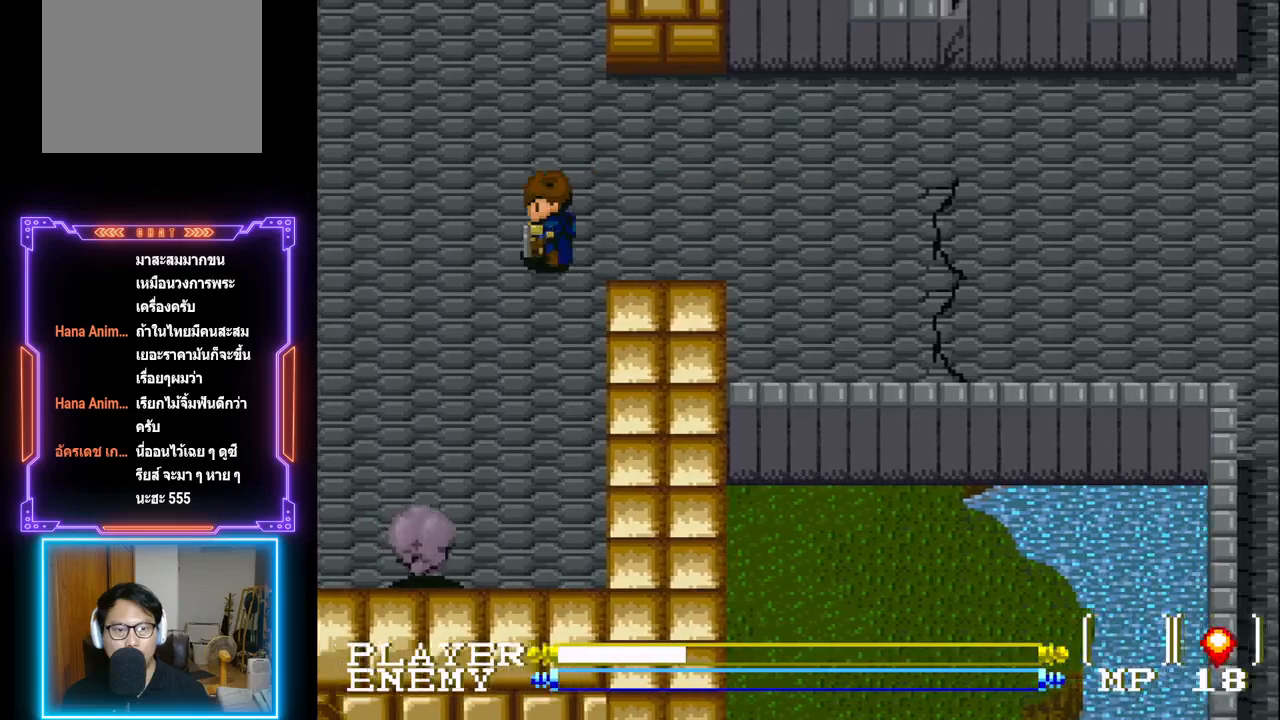
{"buttons": ["DPAD_DOWN"], "left_stick": "center", "events": [[100, "DPAD_LEFT", "up"], [233, "DPAD_DOWN", "down"], [233, "DPAD_LEFT", "down"], [267, "DPAD_LEFT", "up"]]}
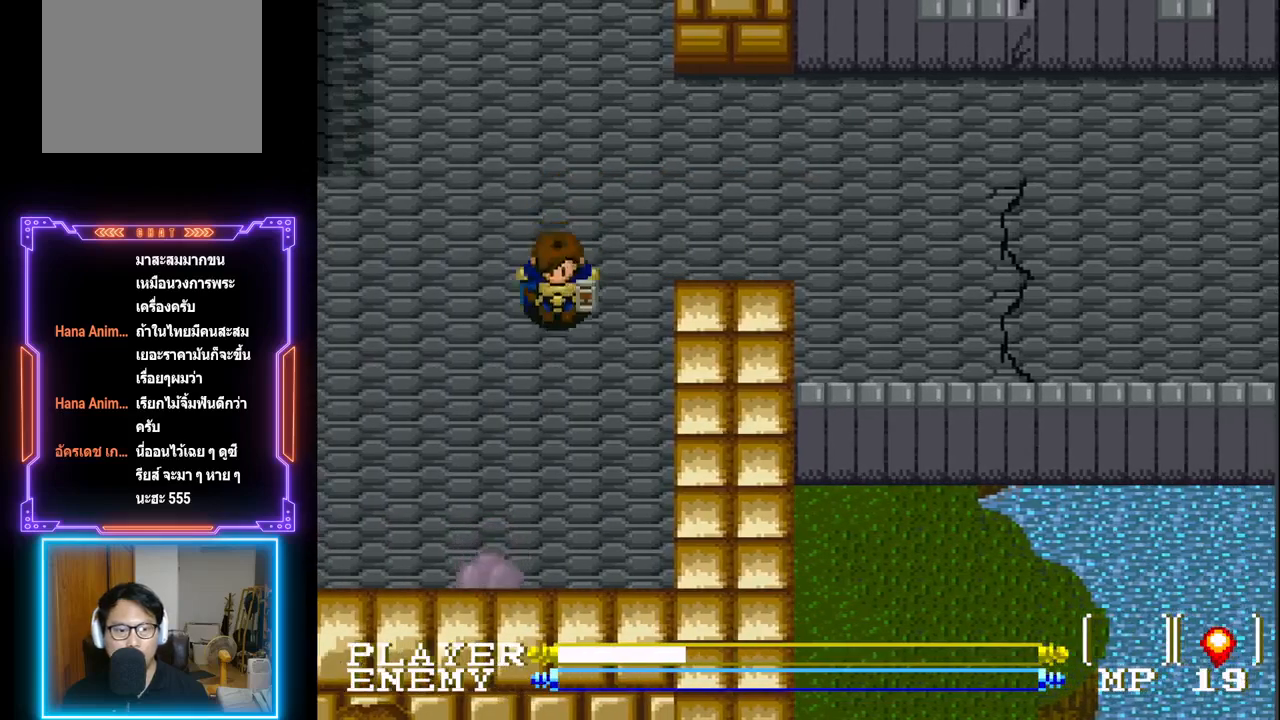
{"buttons": ["DPAD_DOWN"], "left_stick": "center", "events": [[50, "DPAD_DOWN", "up"], [183, "DPAD_DOWN", "down"], [200, "DPAD_DOWN", "up"], [200, "DPAD_LEFT", "down"], [300, "DPAD_DOWN", "down"], [333, "DPAD_LEFT", "up"]]}
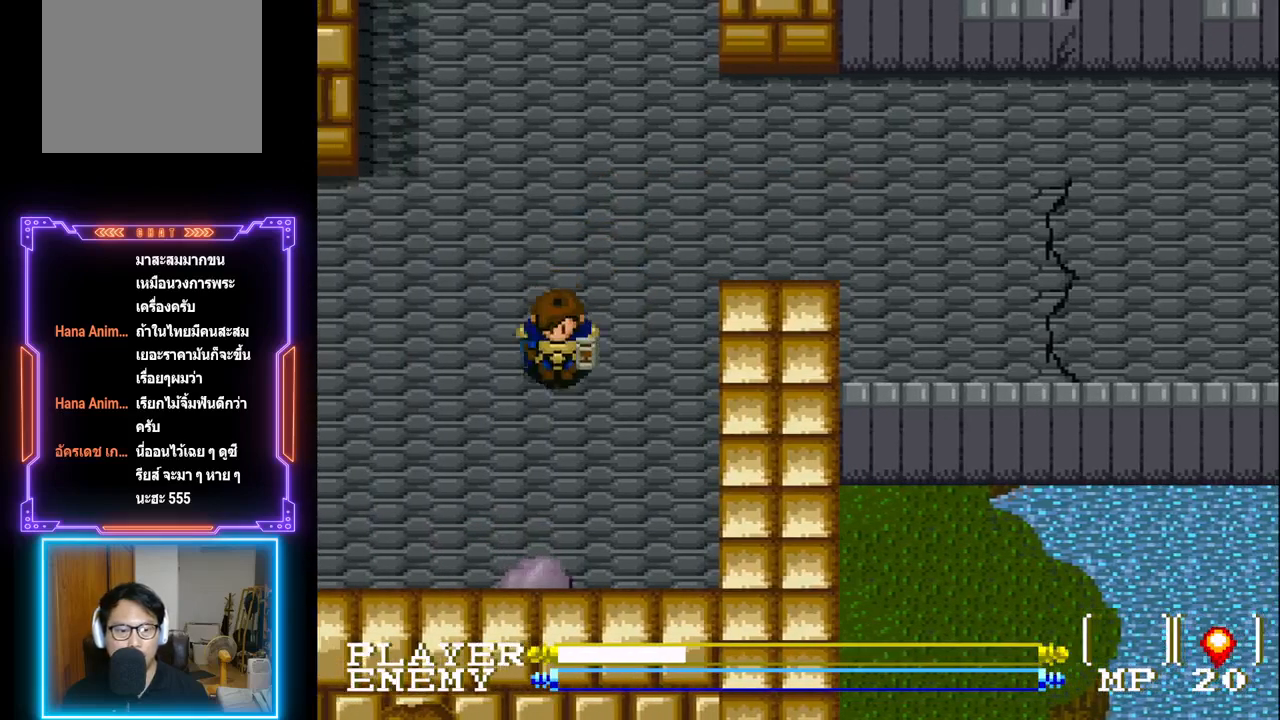
{"buttons": ["DPAD_DOWN"], "left_stick": "center", "events": [[17, "DPAD_DOWN", "up"], [117, "DPAD_DOWN", "down"]]}
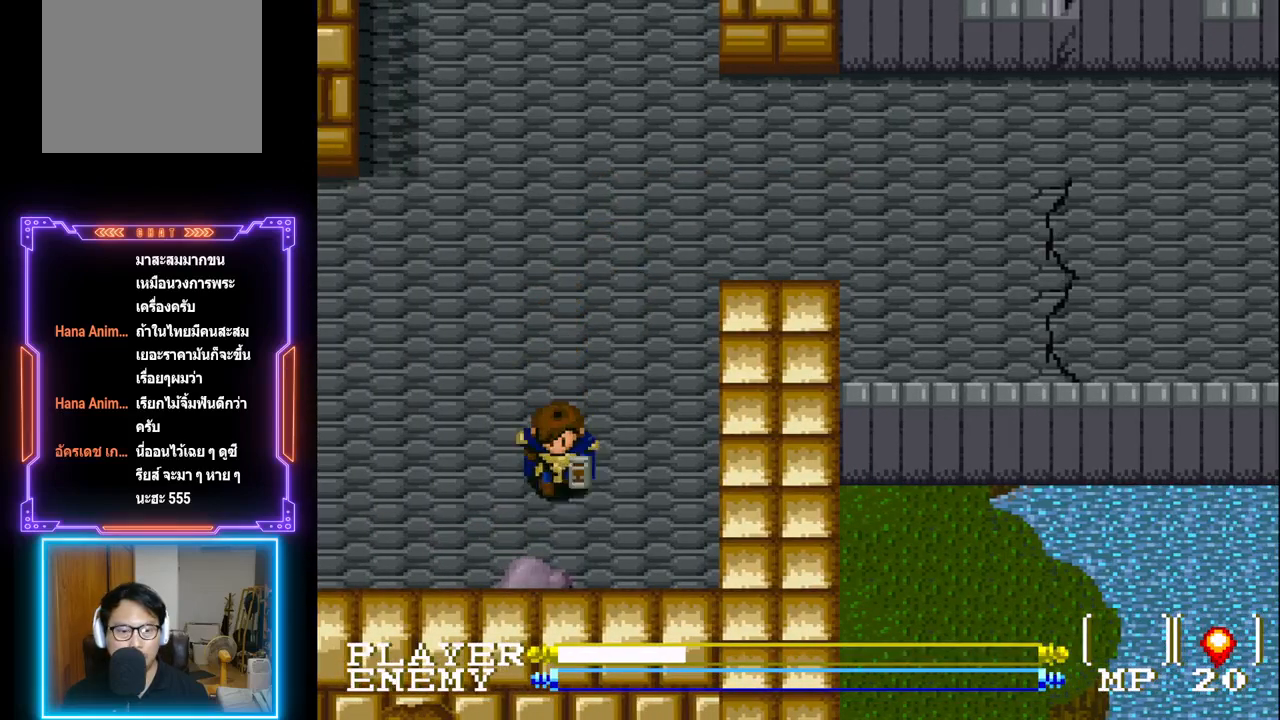
{"buttons": [], "left_stick": "center", "events": [[150, "DPAD_DOWN", "up"], [217, "CROSS", "down"], [467, "CROSS", "up"]]}
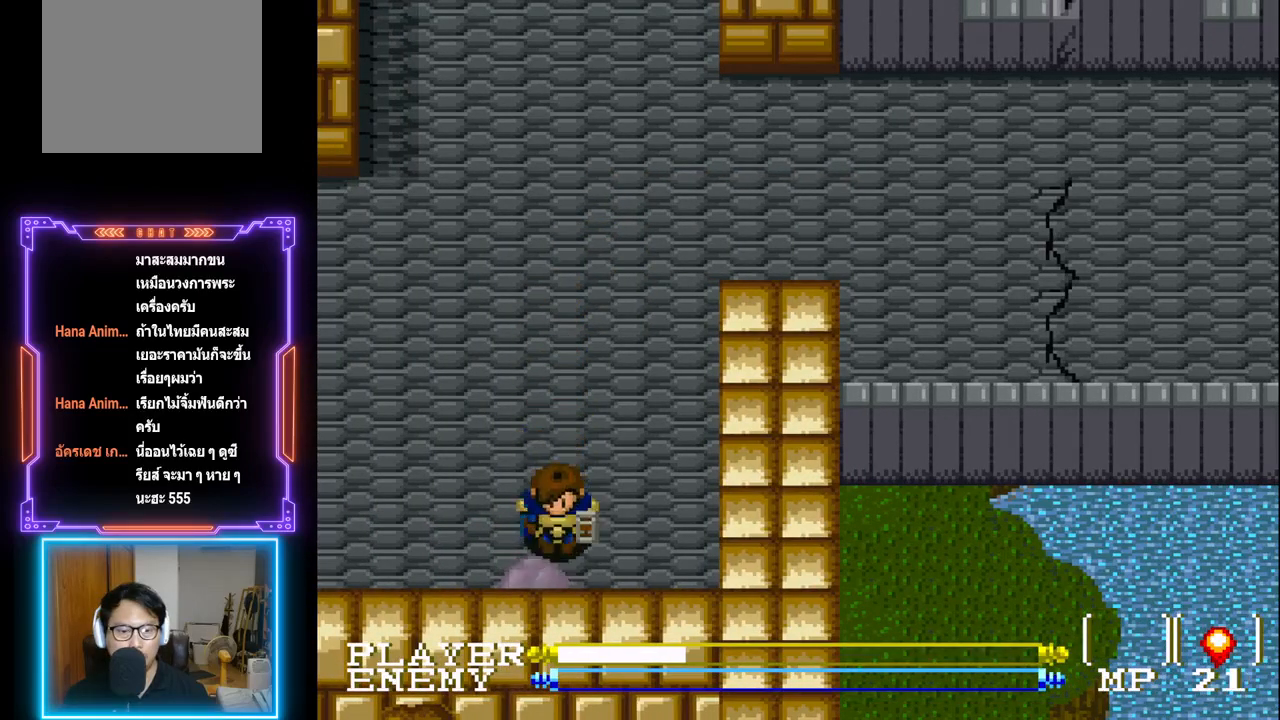
{"buttons": [], "left_stick": "center", "events": [[133, "DPAD_DOWN", "down"], [200, "CROSS", "down"], [250, "DPAD_DOWN", "up"], [450, "CROSS", "up"]]}
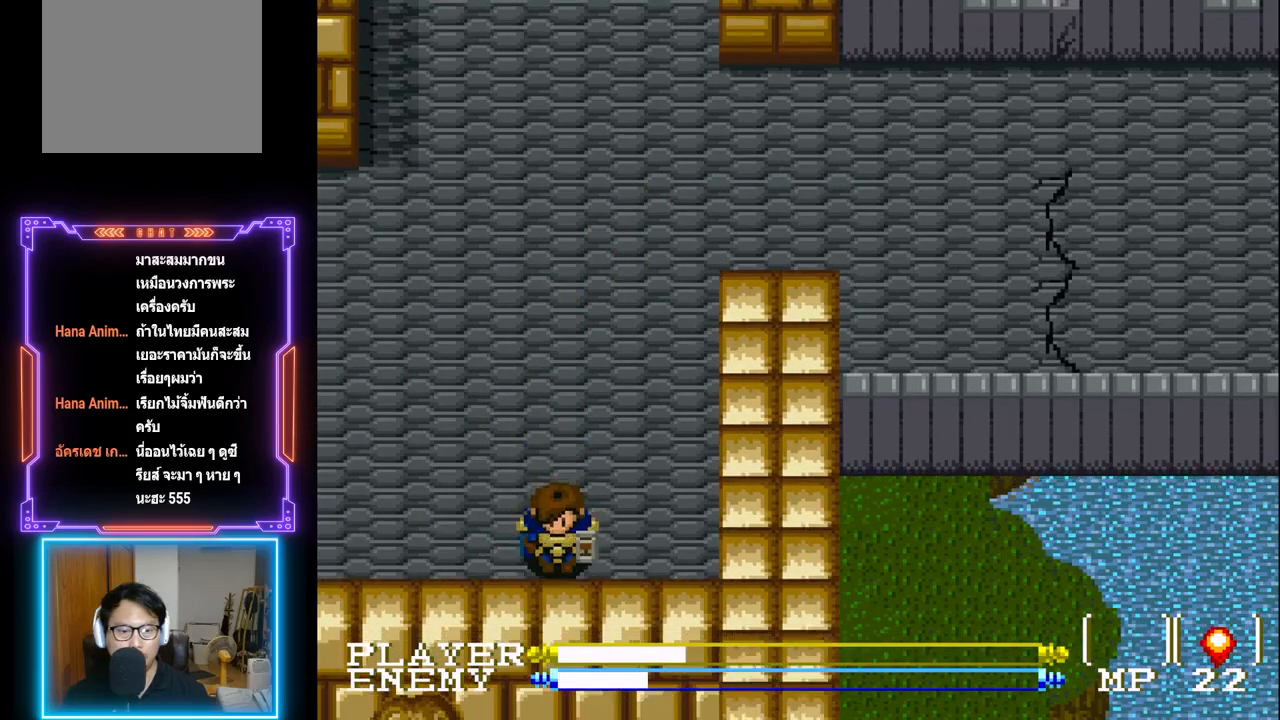
{"buttons": ["CROSS"], "left_stick": "center", "events": [[417, "CROSS", "down"]]}
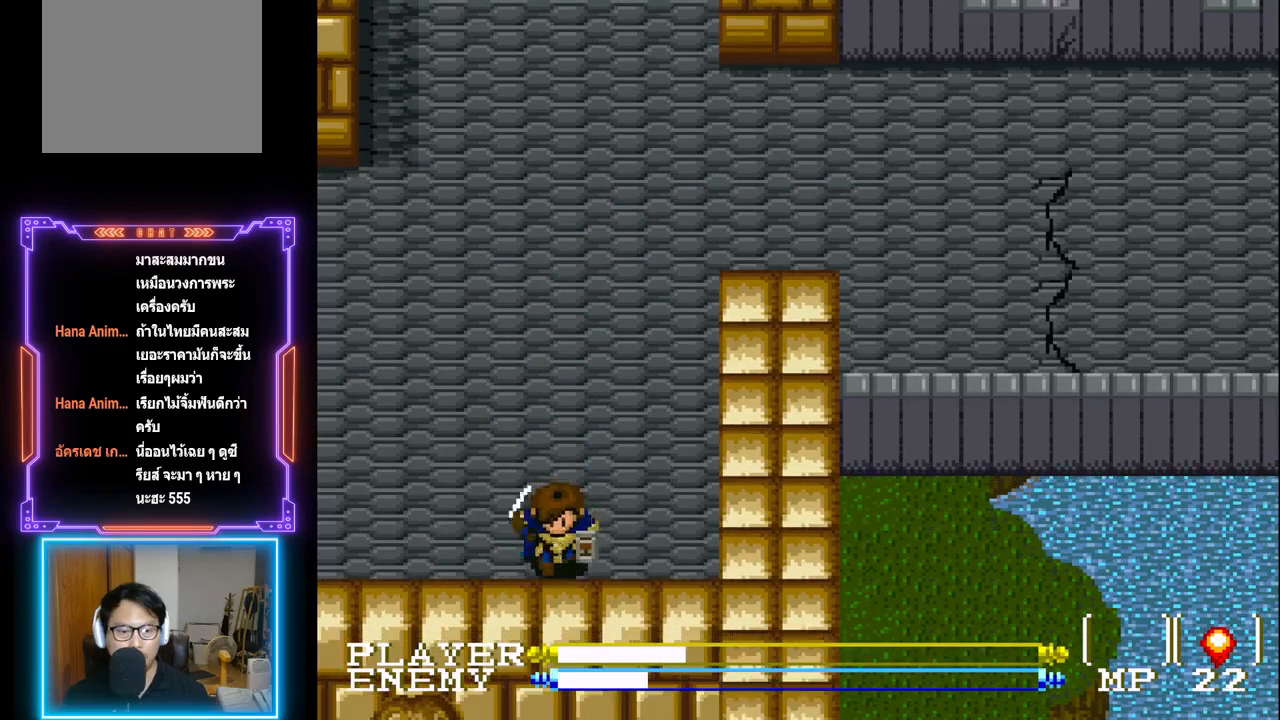
{"buttons": ["R1"], "left_stick": "center", "events": [[150, "CROSS", "up"], [433, "R1", "down"]]}
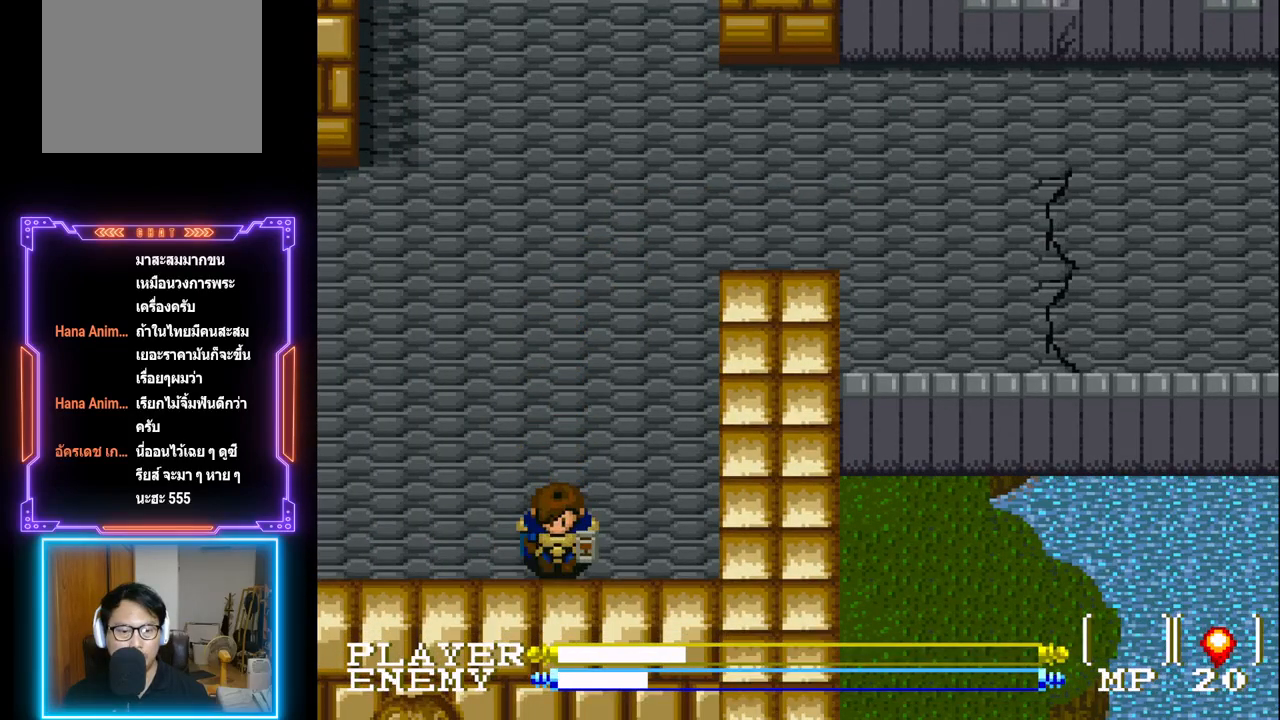
{"buttons": ["R1"], "left_stick": "center", "events": [[17, "R1", "up"], [83, "R1", "down"], [133, "R1", "up"], [167, "R1", "down"]]}
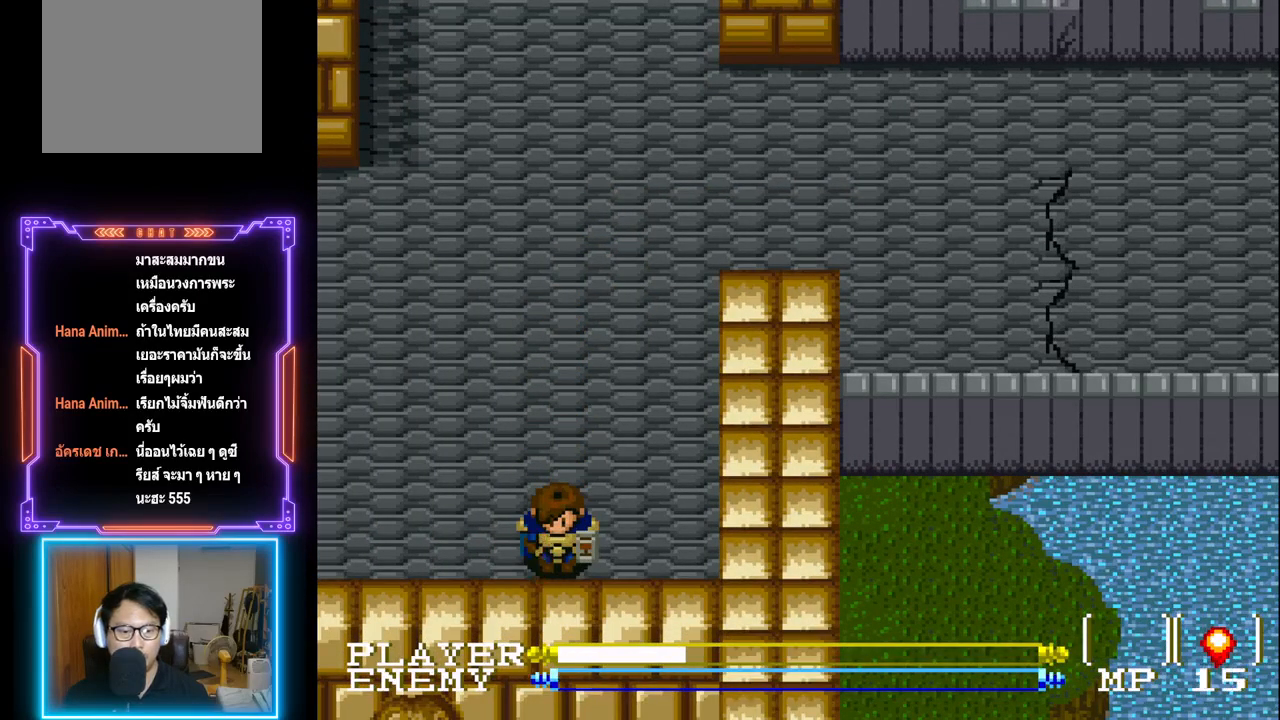
{"buttons": [], "left_stick": "center", "events": [[50, "R1", "up"], [83, "R1", "down"], [200, "R1", "up"]]}
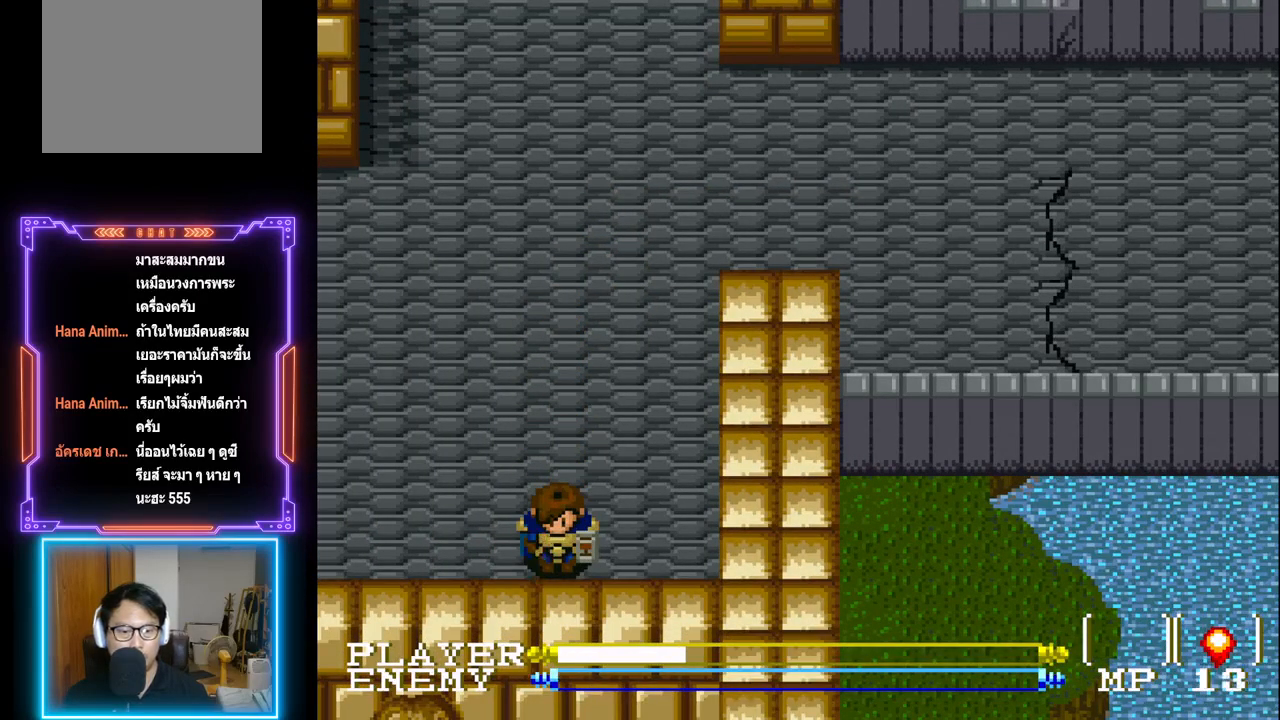
{"buttons": ["DPAD_LEFT"], "left_stick": "center", "events": [[67, "DPAD_LEFT", "down"]]}
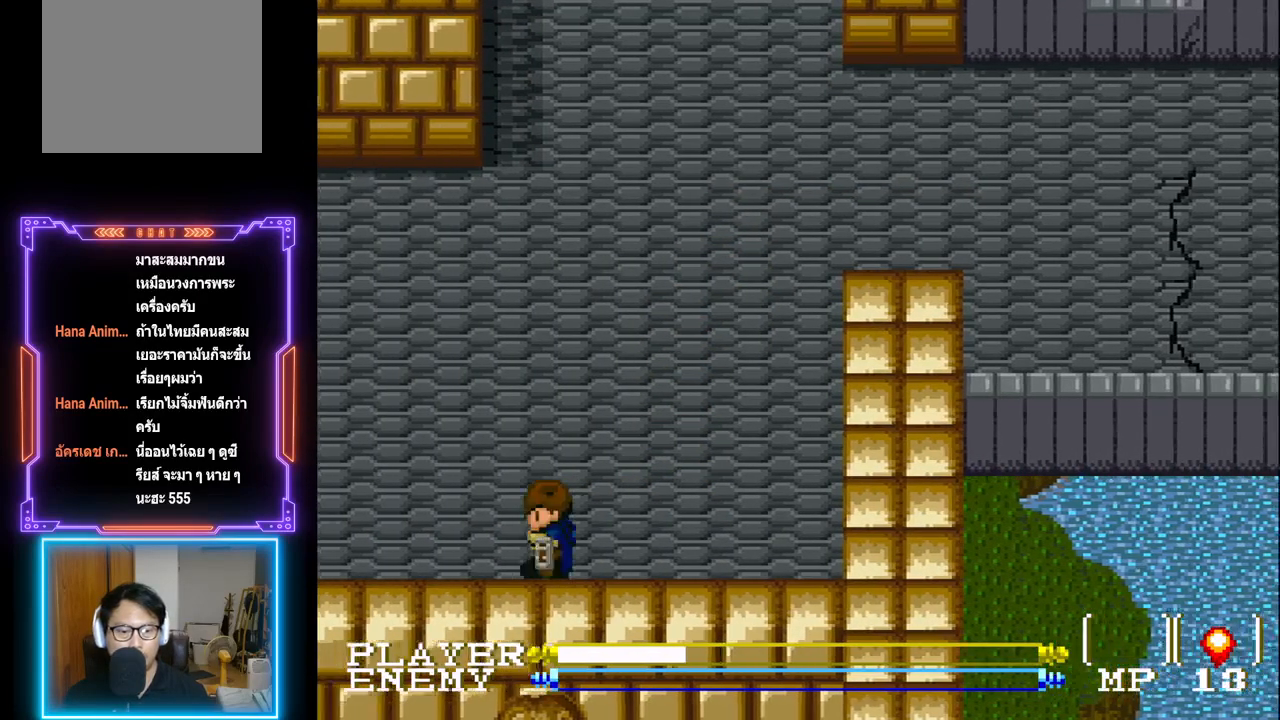
{"buttons": ["DPAD_LEFT"], "left_stick": "center", "events": []}
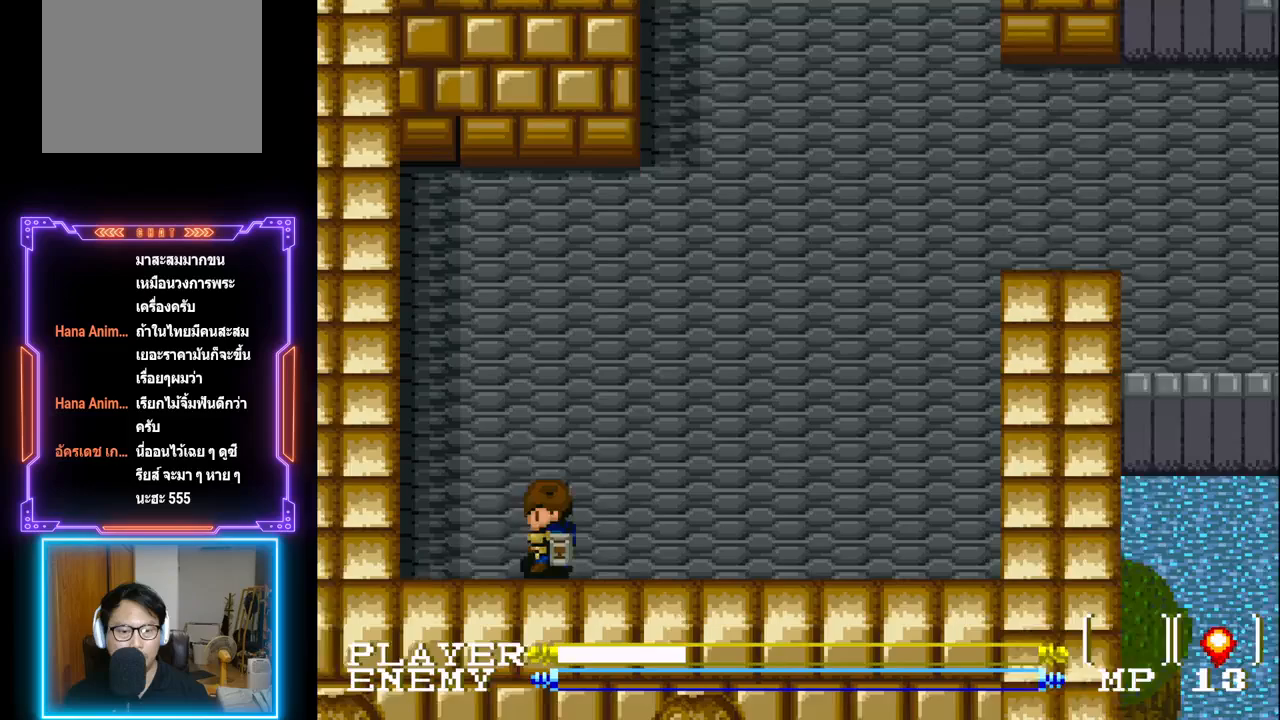
{"buttons": ["DPAD_UP"], "left_stick": "center", "events": [[50, "DPAD_UP", "down"], [67, "DPAD_LEFT", "up"]]}
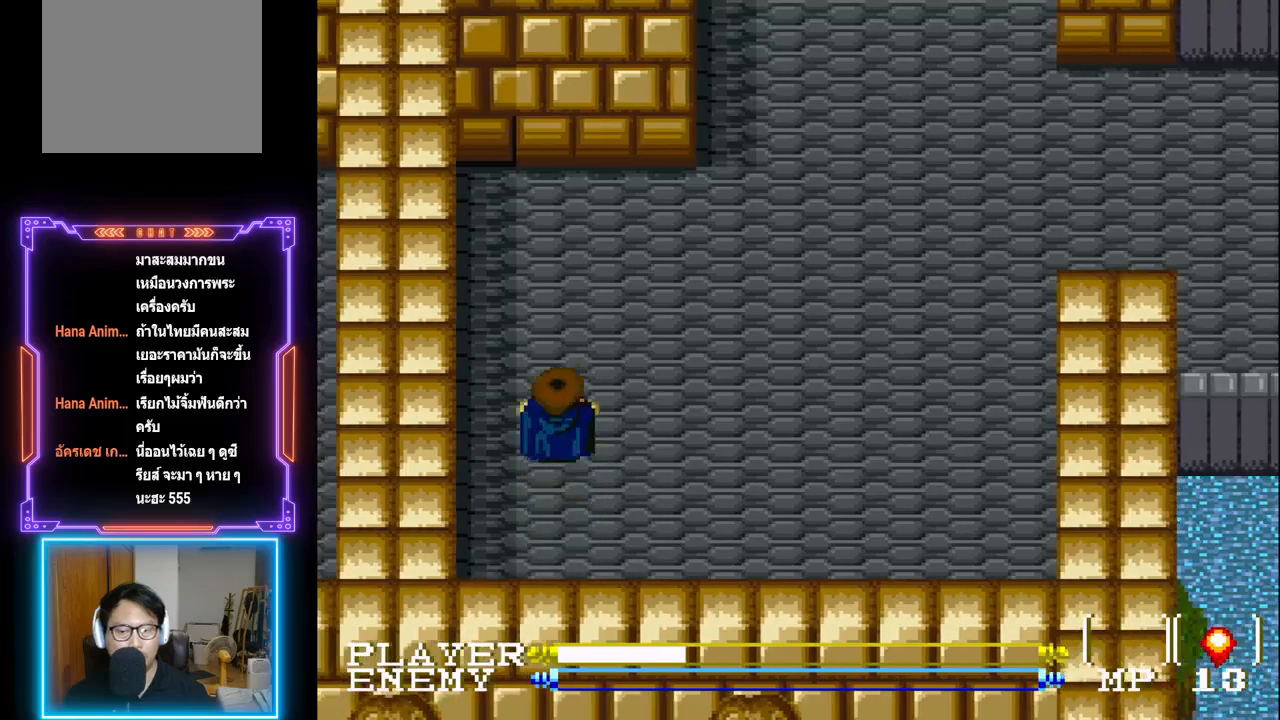
{"buttons": ["DPAD_UP"], "left_stick": "center", "events": []}
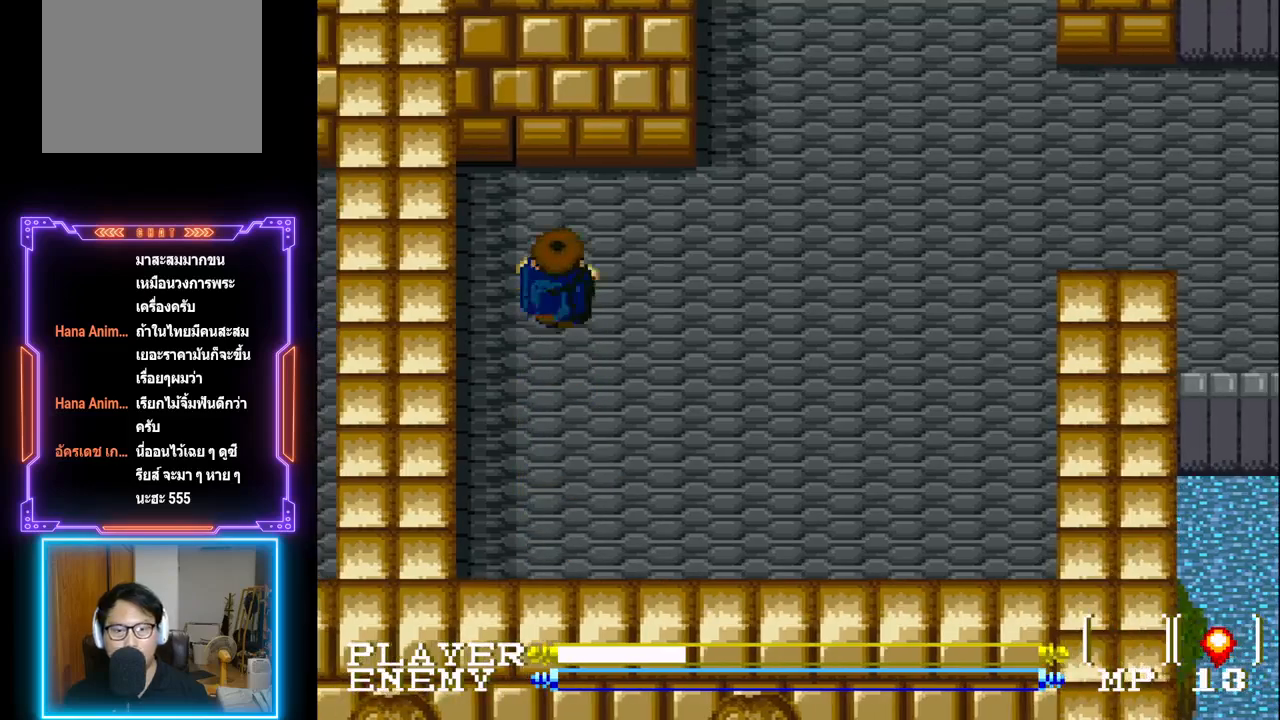
{"buttons": ["DPAD_RIGHT"], "left_stick": "center", "events": [[83, "DPAD_RIGHT", "down"], [200, "DPAD_UP", "up"]]}
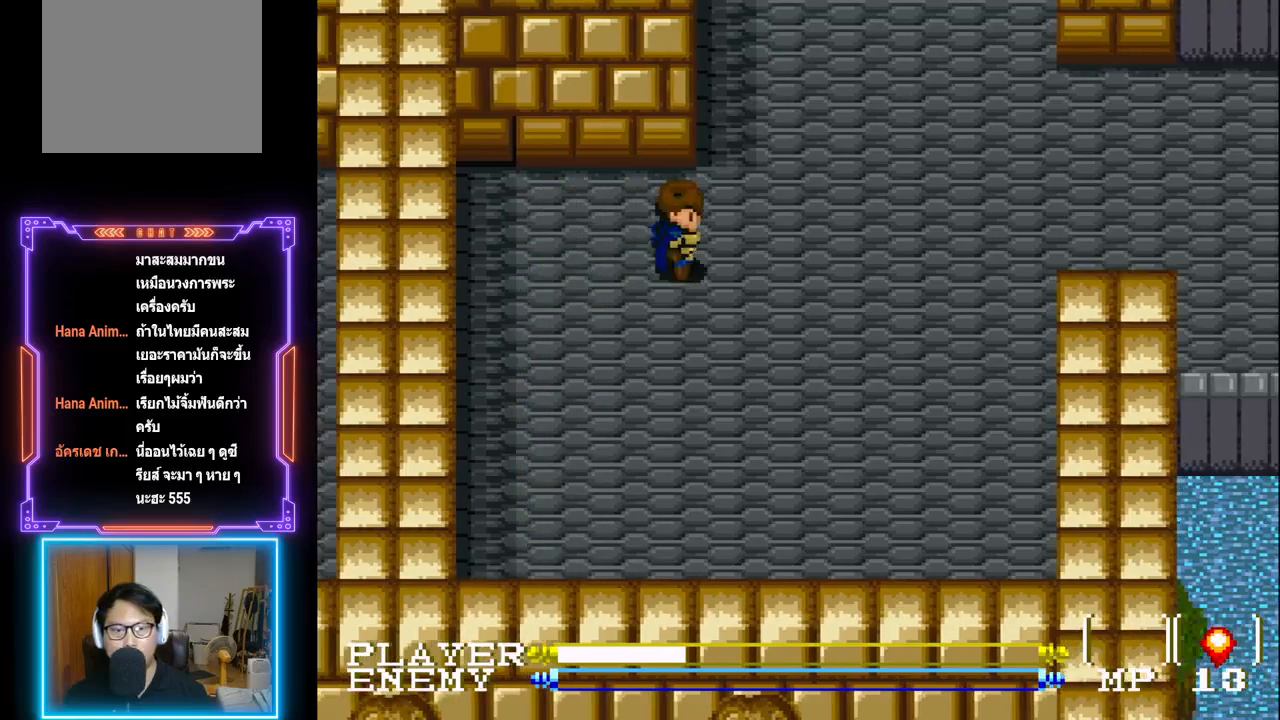
{"buttons": ["DPAD_UP"], "left_stick": "center", "events": [[67, "DPAD_UP", "down"], [133, "DPAD_RIGHT", "up"]]}
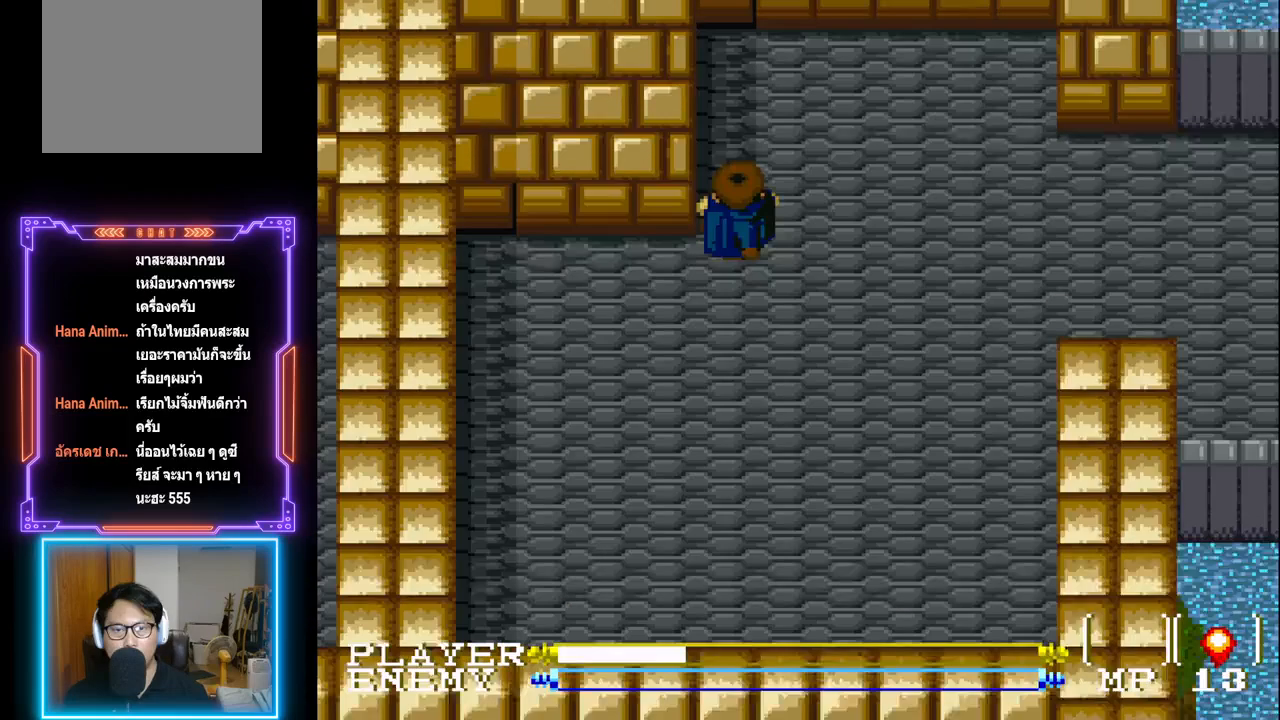
{"buttons": ["DPAD_RIGHT"], "left_stick": "center", "events": [[317, "DPAD_RIGHT", "down"], [350, "DPAD_UP", "up"]]}
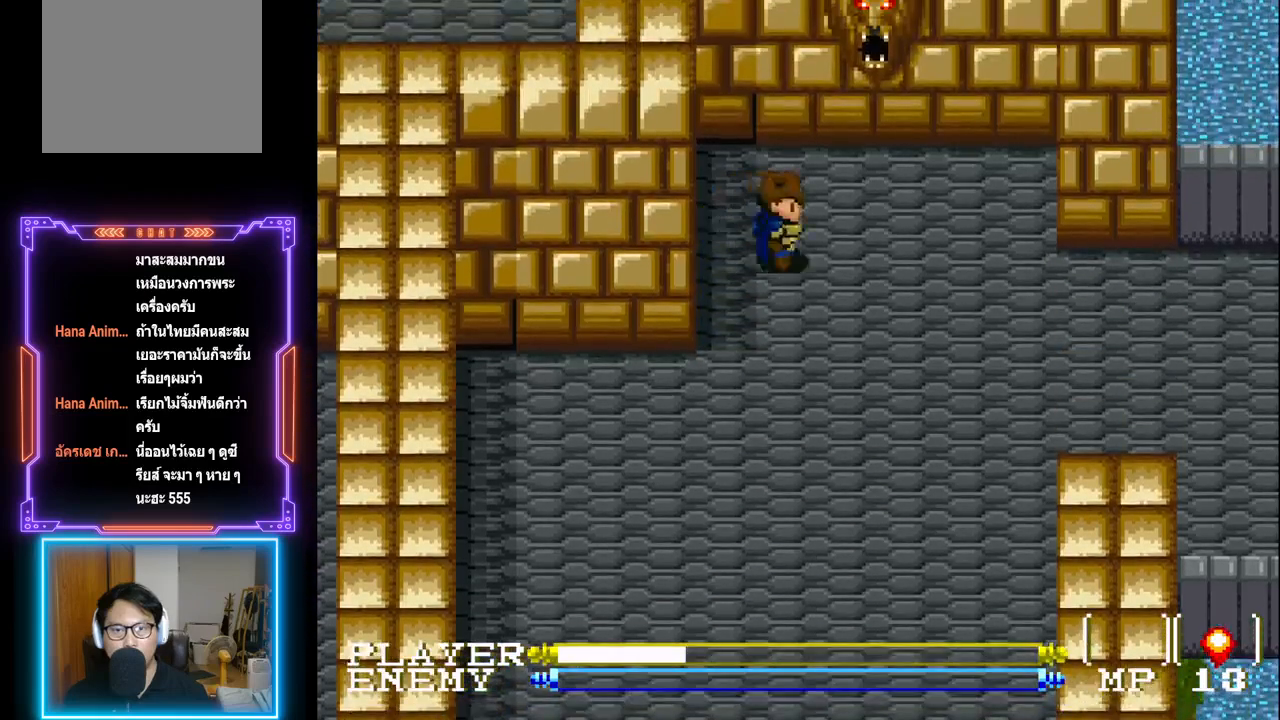
{"buttons": ["DPAD_RIGHT"], "left_stick": "center", "events": []}
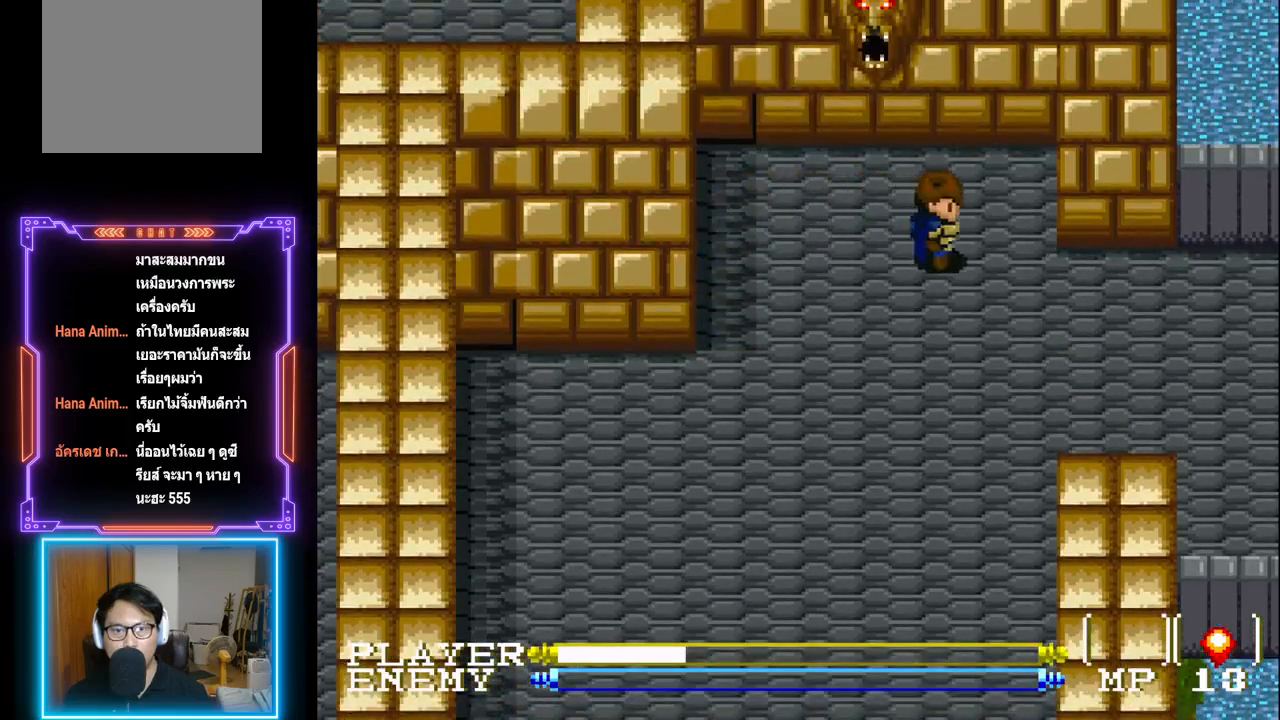
{"buttons": ["DPAD_RIGHT"], "left_stick": "center", "events": [[133, "DPAD_DOWN", "down"], [167, "DPAD_RIGHT", "up"], [333, "DPAD_RIGHT", "down"], [367, "DPAD_DOWN", "up"]]}
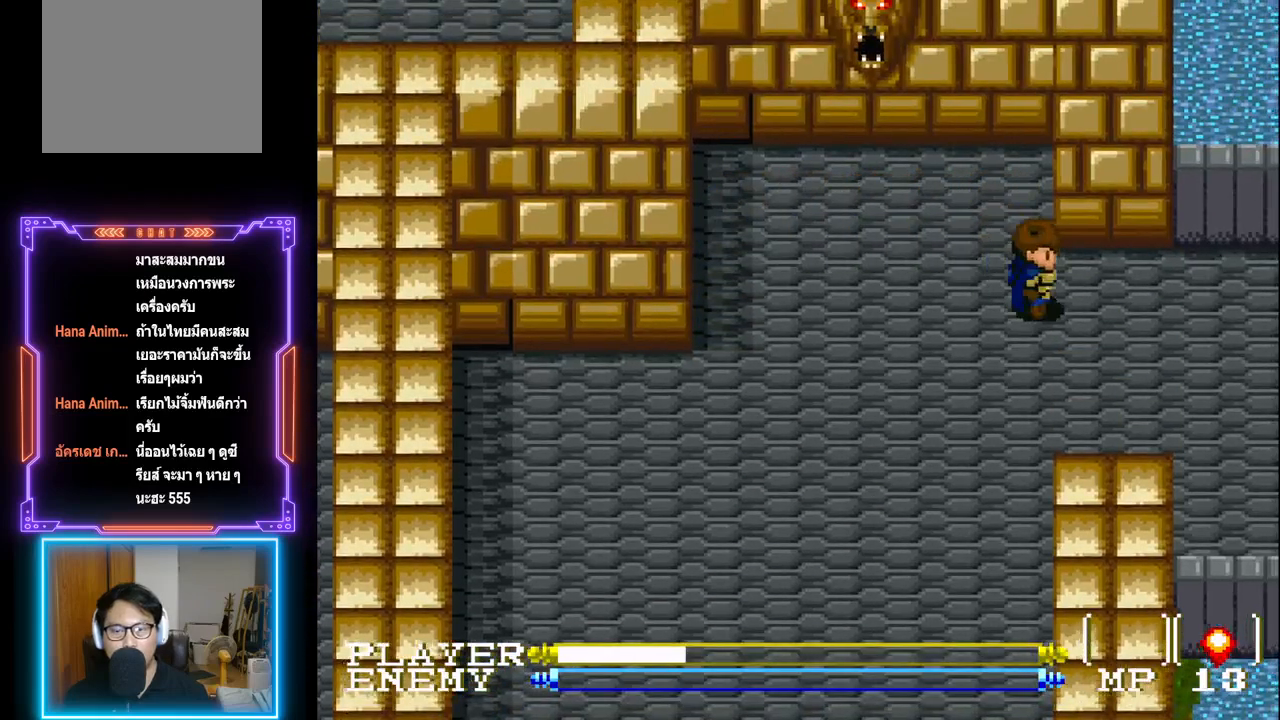
{"buttons": ["CIRCLE", "DPAD_RIGHT"], "left_stick": "center", "events": [[67, "CIRCLE", "down"]]}
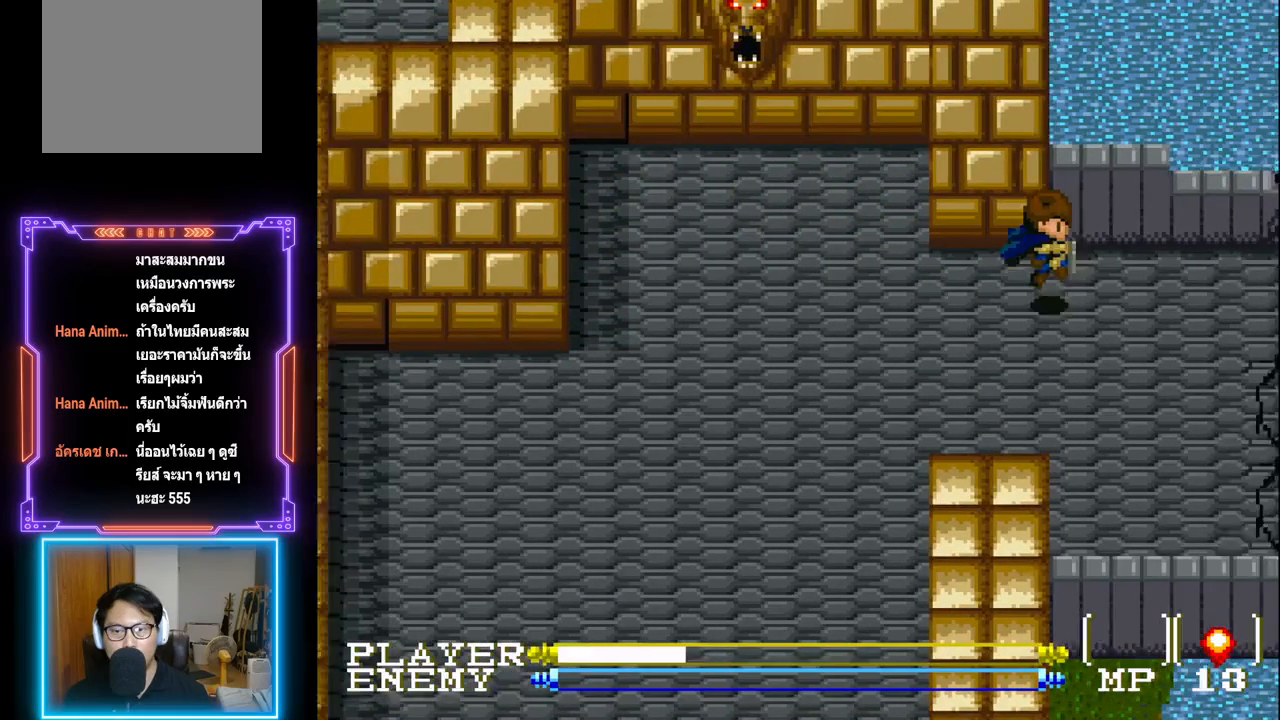
{"buttons": ["CIRCLE", "DPAD_RIGHT"], "left_stick": "center", "events": [[117, "CIRCLE", "up"], [483, "CIRCLE", "down"]]}
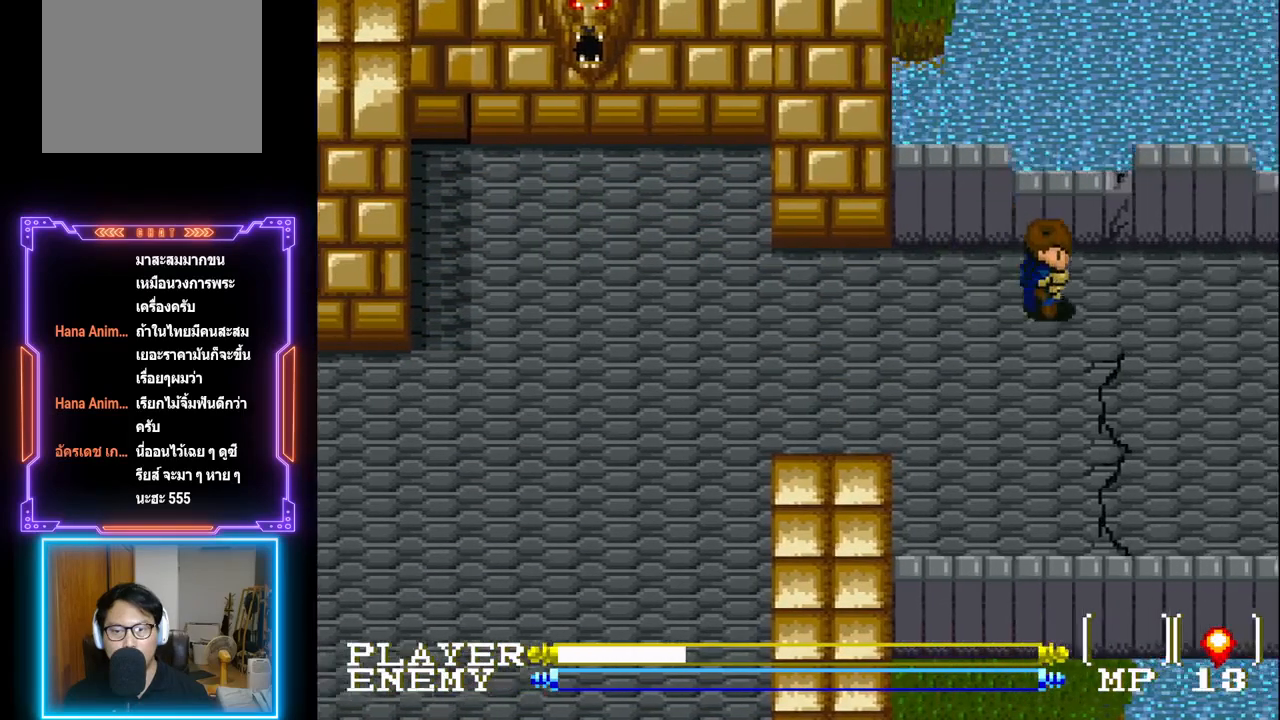
{"buttons": ["CIRCLE", "DPAD_RIGHT"], "left_stick": "center", "events": []}
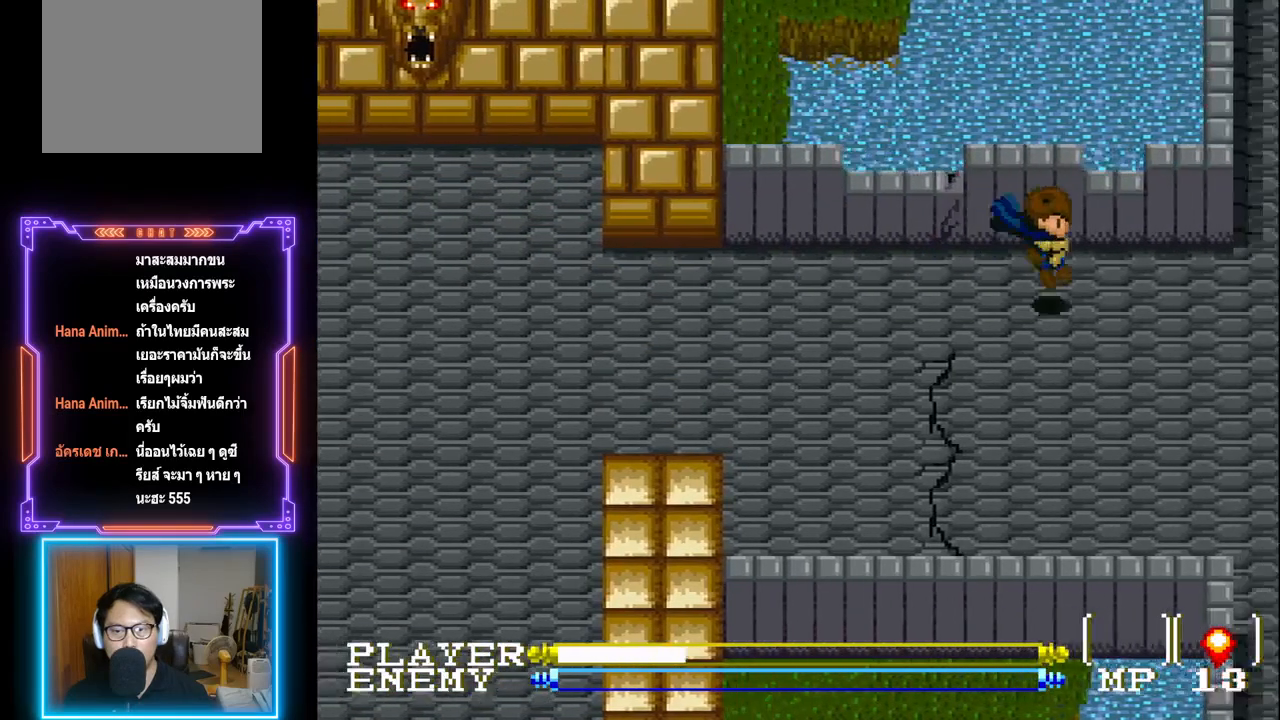
{"buttons": ["CIRCLE", "DPAD_RIGHT"], "left_stick": "center", "events": [[167, "CIRCLE", "up"], [383, "CIRCLE", "down"]]}
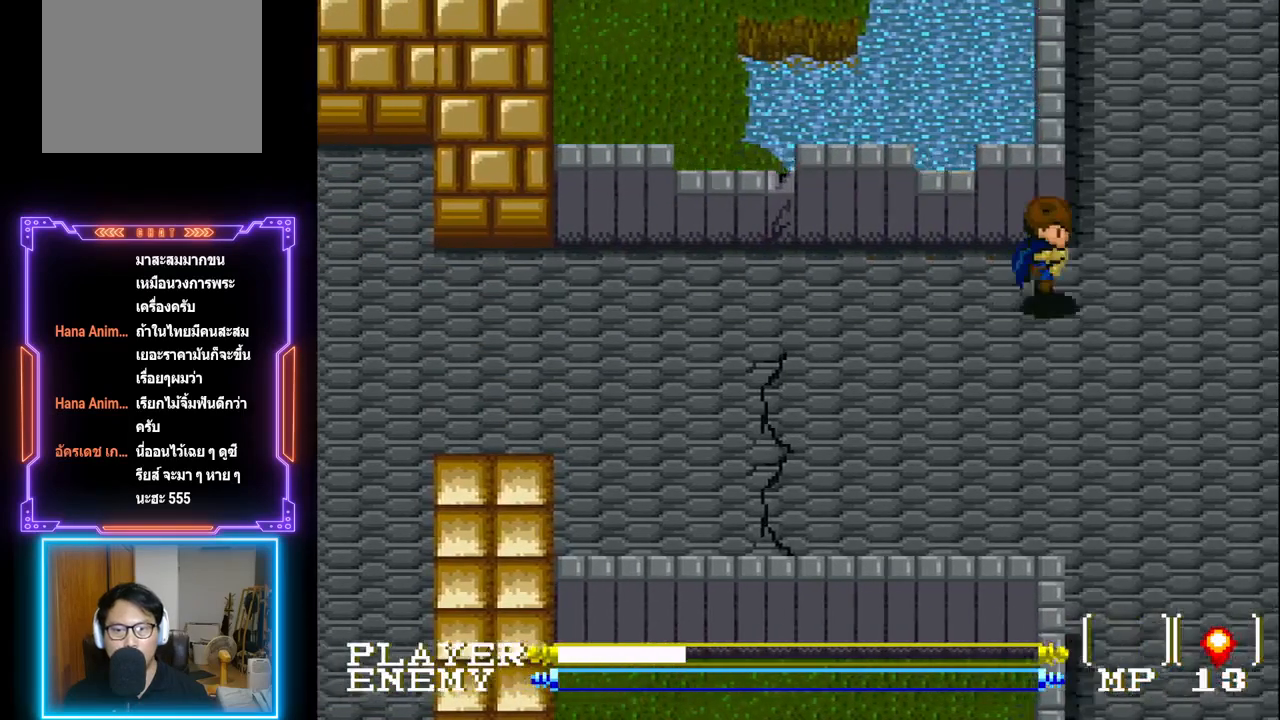
{"buttons": ["DPAD_RIGHT"], "left_stick": "center", "events": [[117, "CIRCLE", "up"]]}
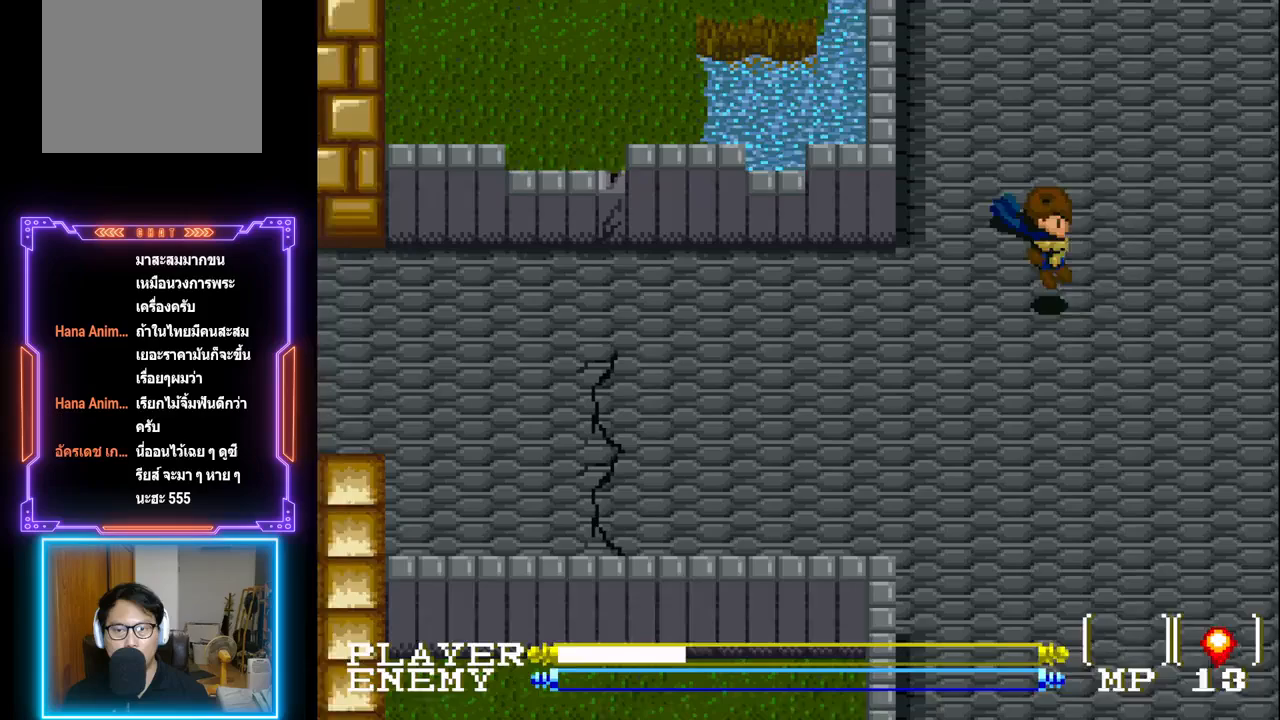
{"buttons": ["CIRCLE", "DPAD_UP"], "left_stick": "center", "events": [[200, "DPAD_UP", "down"], [250, "DPAD_RIGHT", "up"], [333, "CIRCLE", "down"]]}
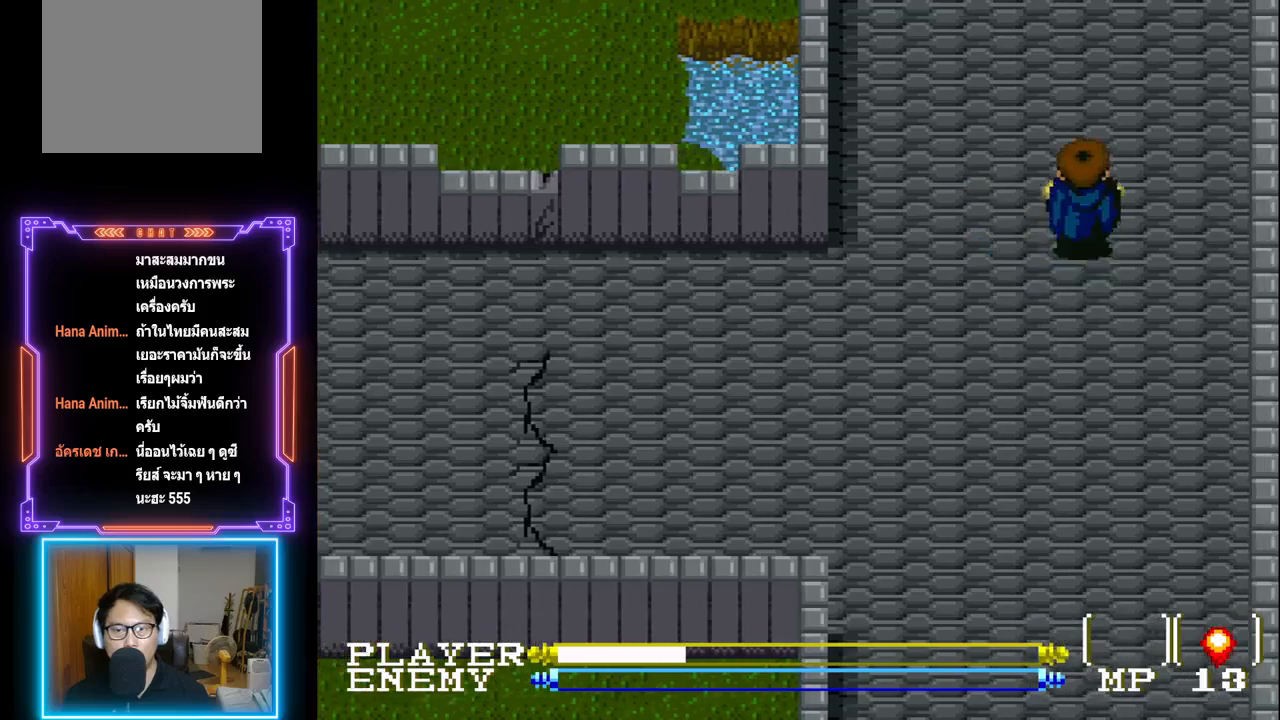
{"buttons": ["DPAD_UP"], "left_stick": "center", "events": [[133, "CIRCLE", "up"]]}
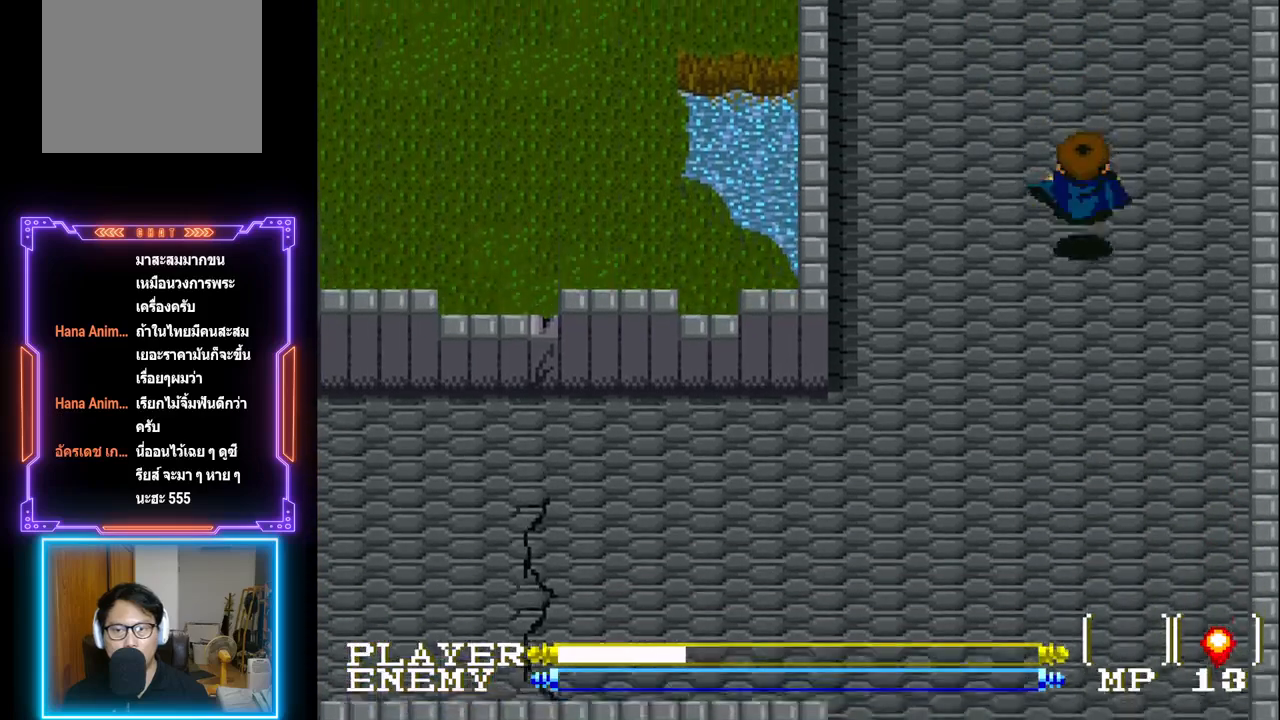
{"buttons": ["DPAD_UP"], "left_stick": "center", "events": [[200, "CIRCLE", "down"], [400, "CIRCLE", "up"]]}
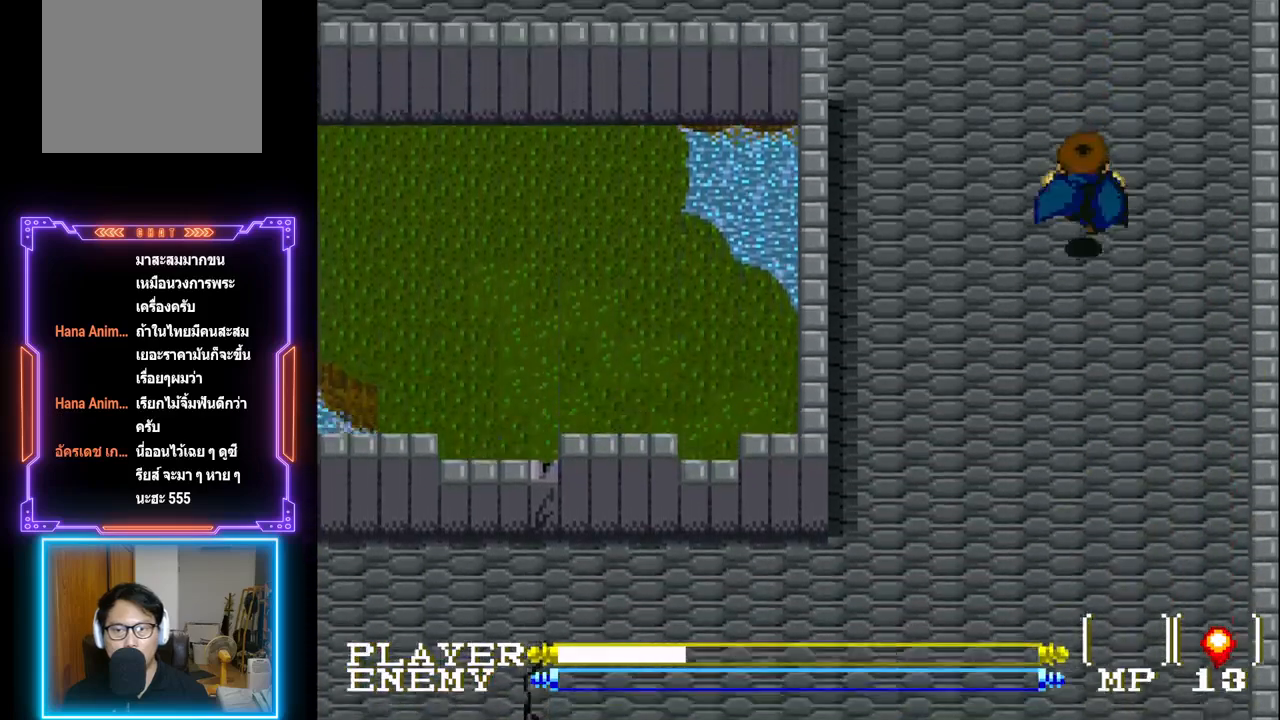
{"buttons": [], "left_stick": "center", "events": [[167, "START", "down"], [233, "DPAD_UP", "up"], [367, "START", "up"]]}
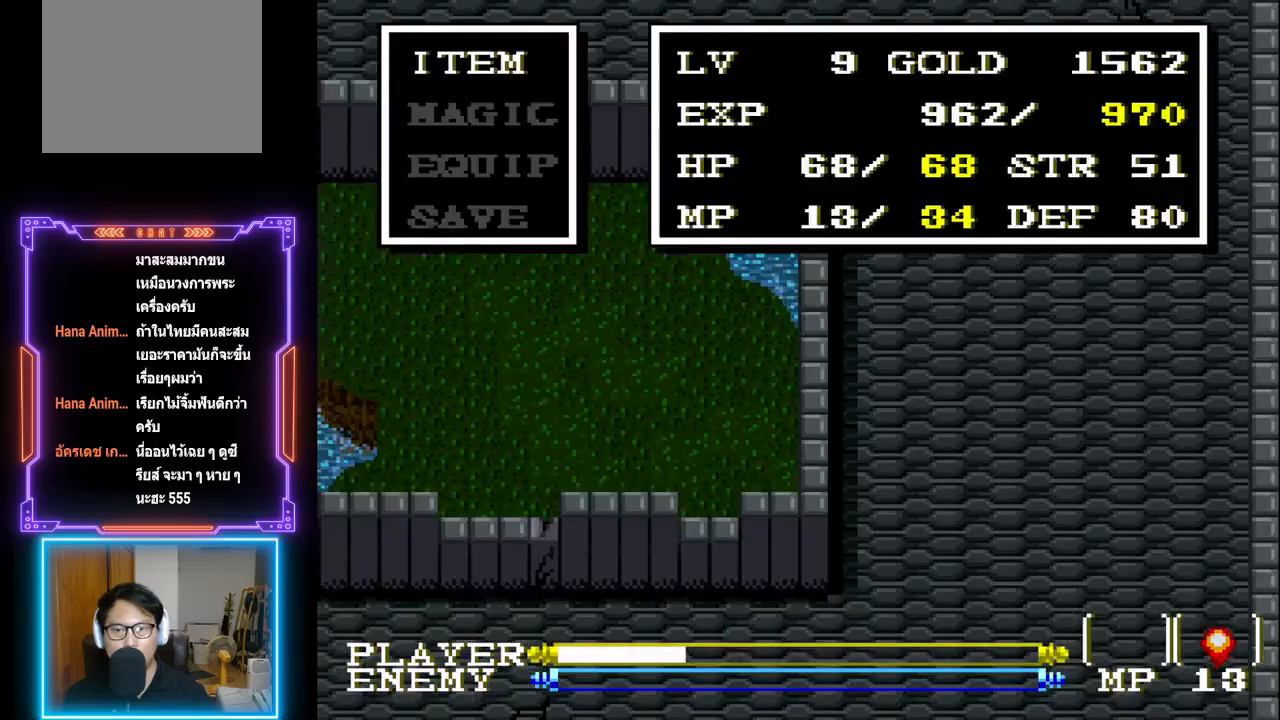
{"buttons": ["DPAD_UP", "START"], "left_stick": "center", "events": [[367, "START", "down"], [467, "DPAD_UP", "down"]]}
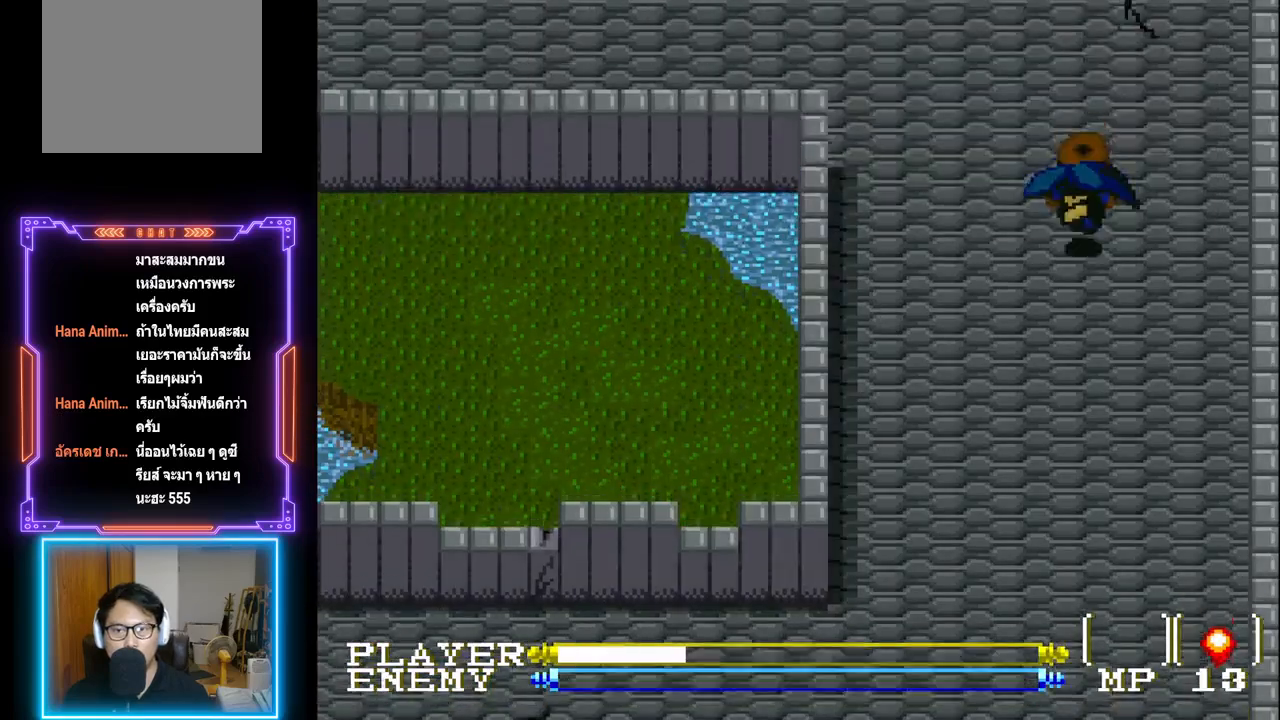
{"buttons": ["DPAD_UP"], "left_stick": "center", "events": [[33, "START", "up"]]}